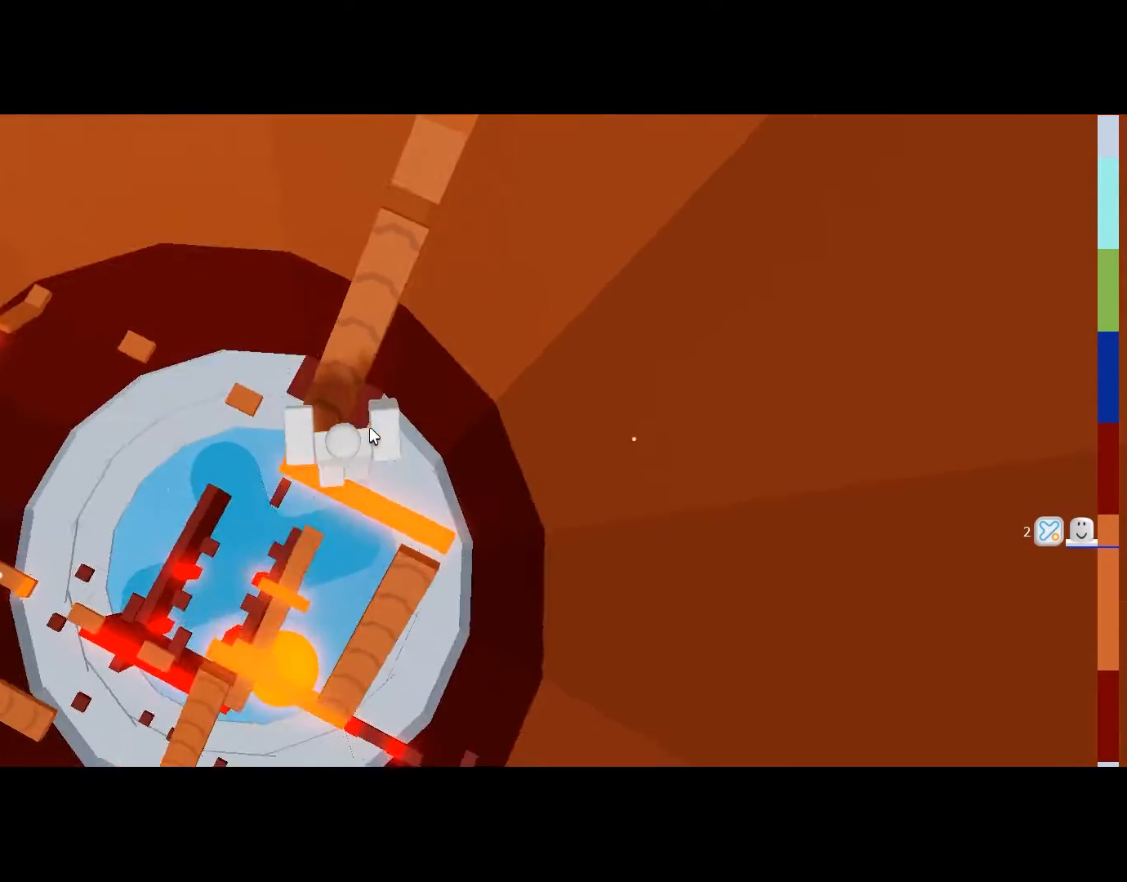
Gameplay with keyboard and mouse; each line is a JSON object with the keys and mouse buttons held at the frame after it. "events" lists presses ("down") and releases ("up") of "1", "2", "3", "4", "5", "a", "alt", "c", "caps_lock", "ctrl", "d", "e", "f", "g", "q", "r", "s", "shift", "space", "t", "tab", "v", "w", "x", "z", "mouse_left", "mouse_wheel" and "mouse_right" between this image and that frame as [ms after this image, input, new state], when the widget could be followed in between. "mouse_left", "mouse_wheel", "mouse_right" = the "left", "wheel", "right" buttons of the "mouse" list. No other keys are recorded. "wheel" means that the mouse wheel is clicked or scrolled. Not read: mouse_move.
{"keys": ["w"], "mouse": ["right"], "events": [[233, "space", "down"], [434, "space", "up"]]}
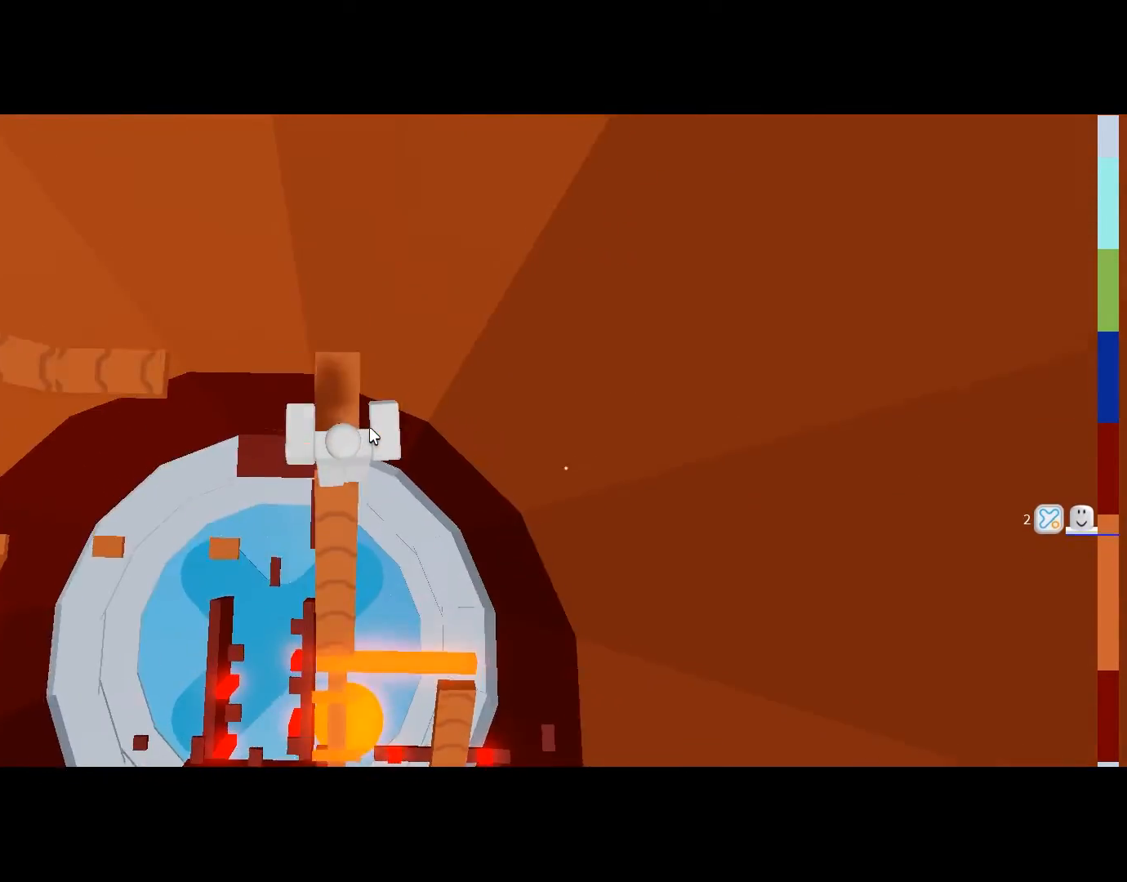
{"keys": ["w"], "mouse": ["right"], "events": [[367, "space", "down"], [468, "space", "up"]]}
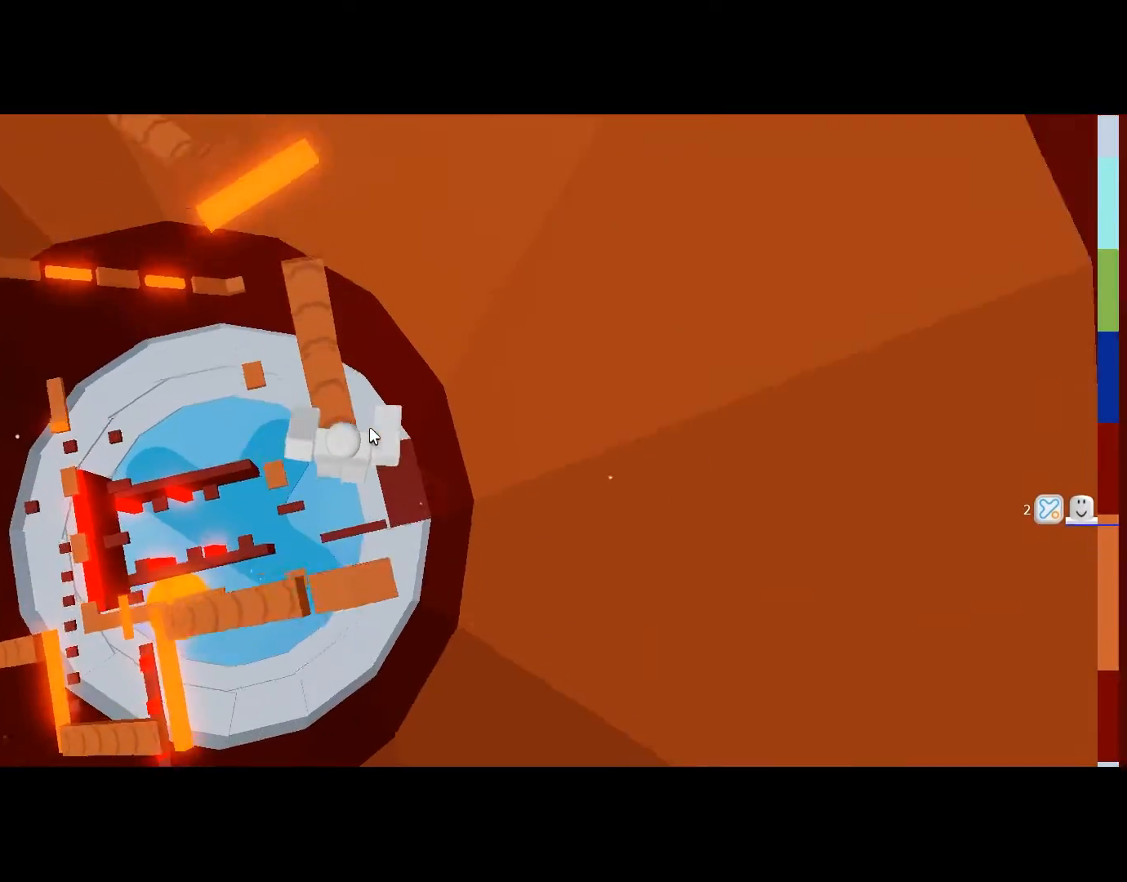
{"keys": ["w"], "mouse": ["right"], "events": [[33, "mouse_right", "up"], [300, "mouse_right", "down"]]}
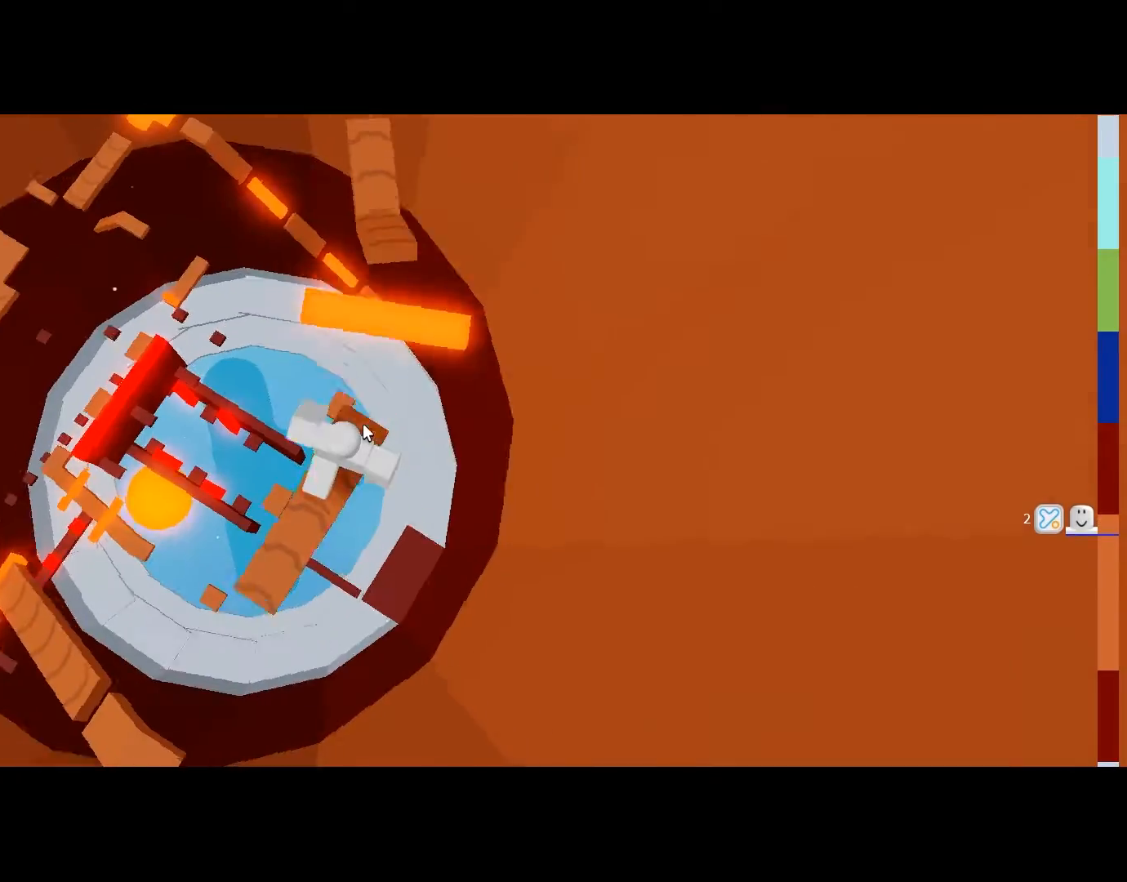
{"keys": ["w"], "mouse": ["right"], "events": [[100, "space", "down"], [267, "space", "up"]]}
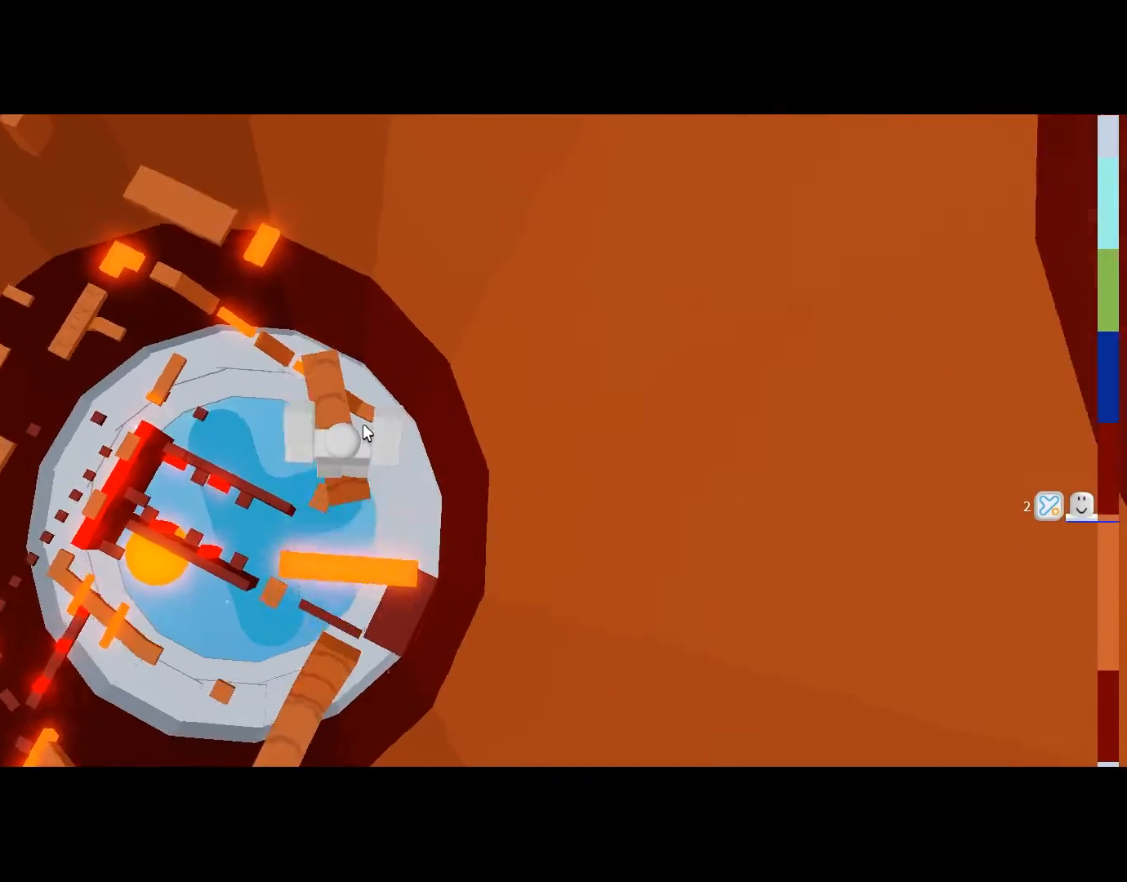
{"keys": ["space", "w"], "mouse": ["right"], "events": [[367, "space", "down"]]}
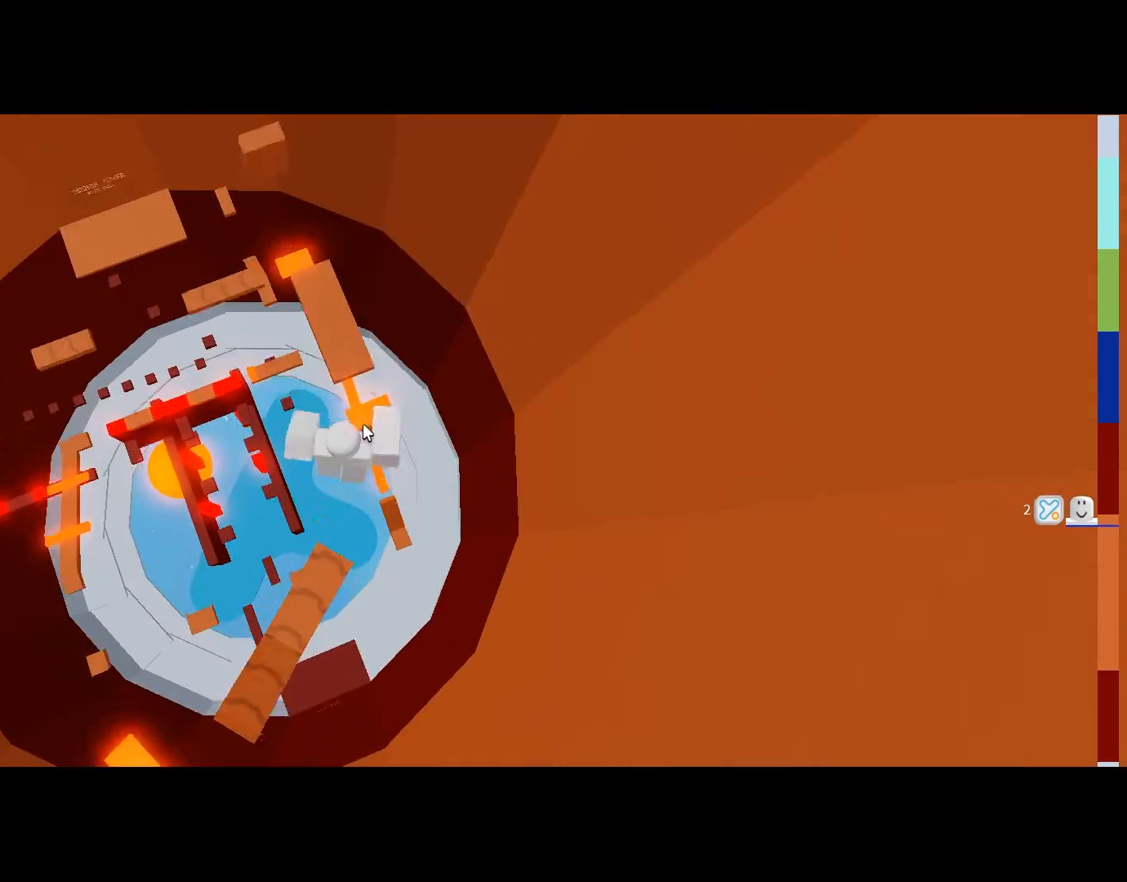
{"keys": ["w"], "mouse": ["right"], "events": [[34, "space", "up"]]}
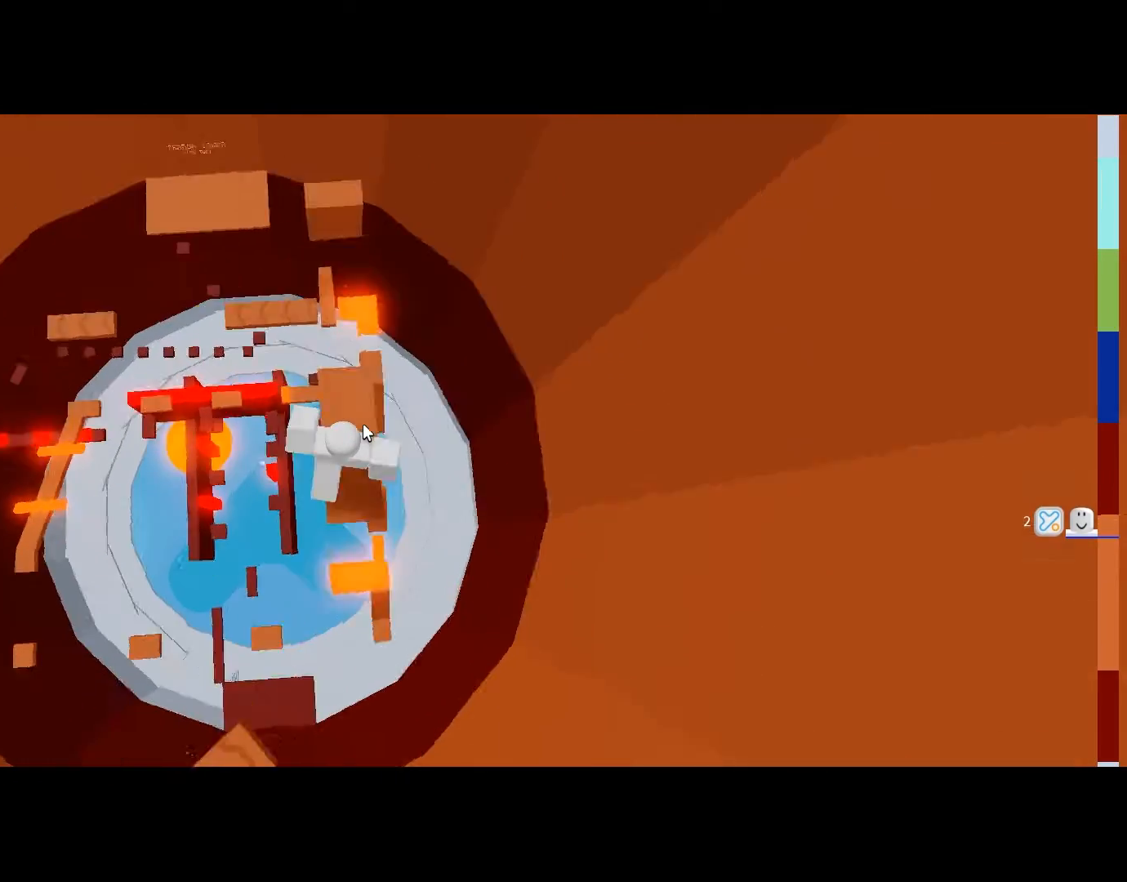
{"keys": ["w"], "mouse": ["right"], "events": [[167, "space", "down"], [300, "space", "up"]]}
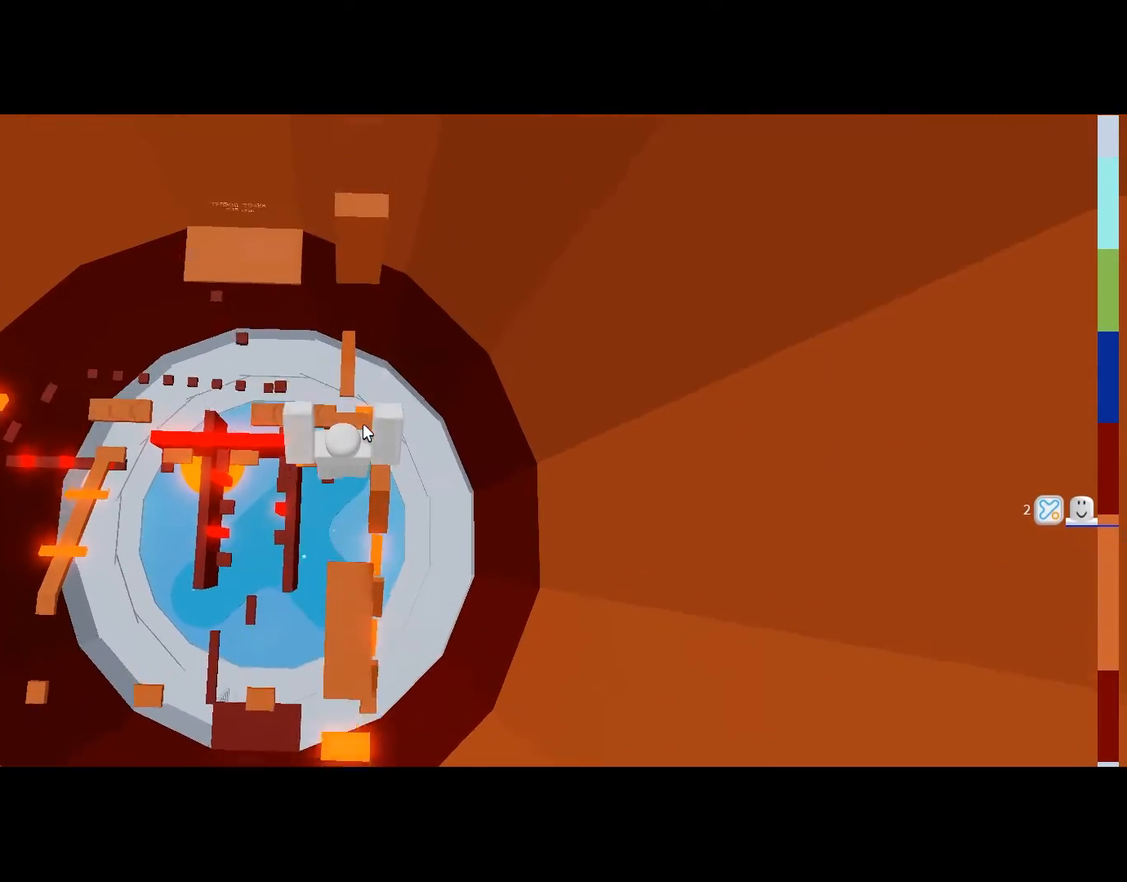
{"keys": ["w"], "mouse": ["right"], "events": [[167, "space", "down"], [367, "space", "up"]]}
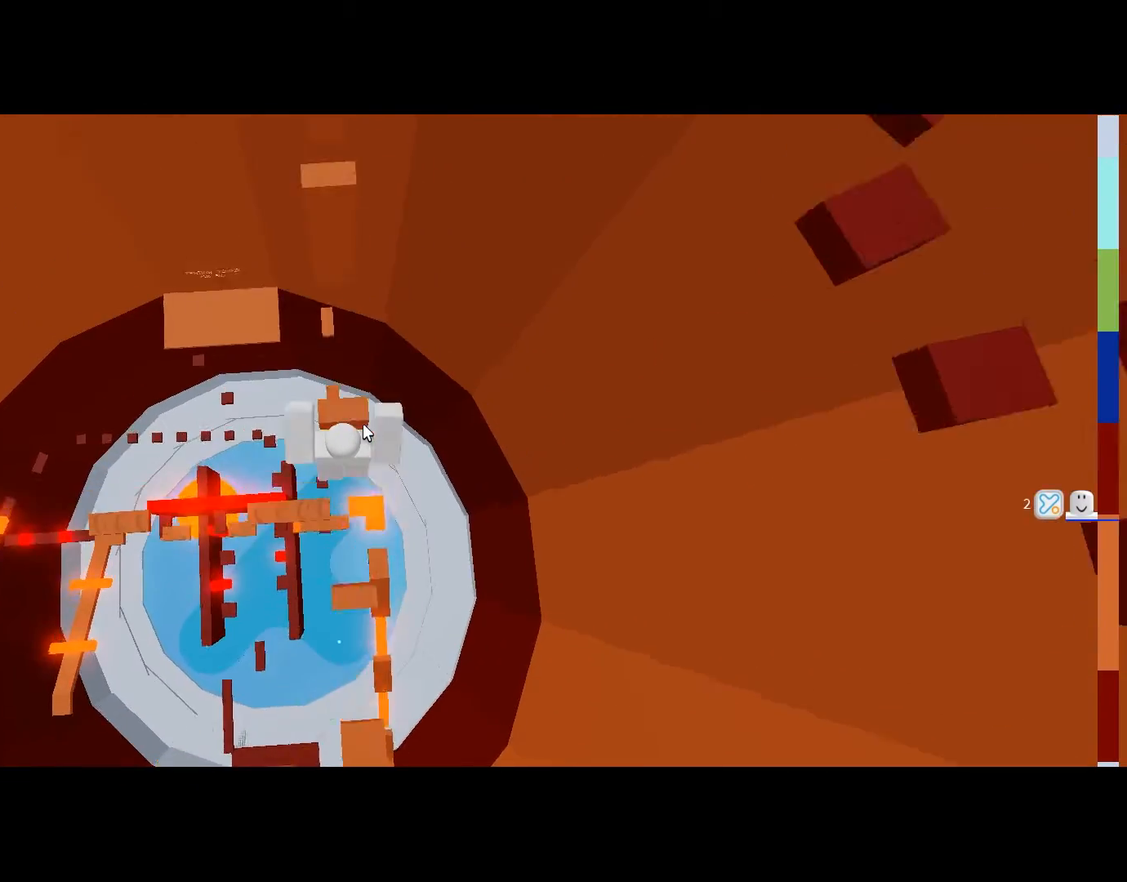
{"keys": ["w"], "mouse": ["right"], "events": [[200, "space", "down"], [367, "space", "up"]]}
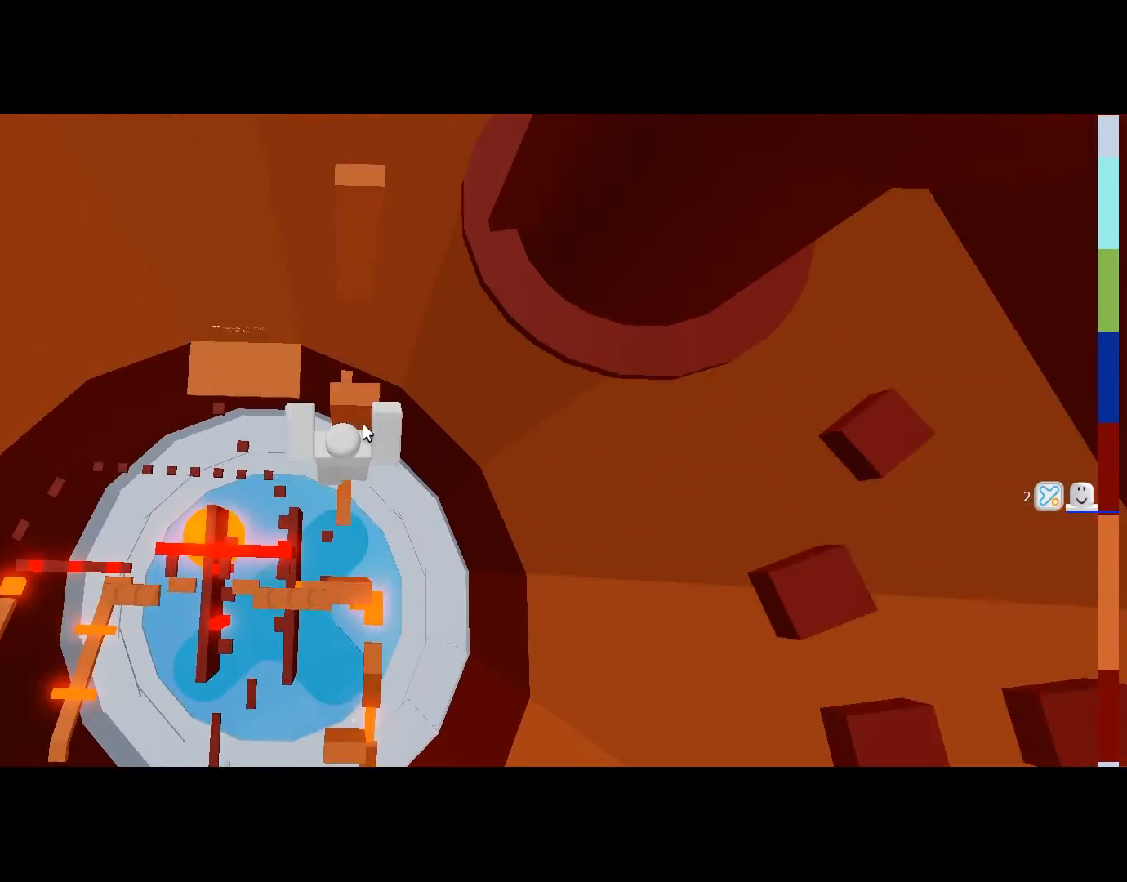
{"keys": ["w"], "mouse": ["right"], "events": [[334, "shift", "down"], [367, "space", "down"], [434, "shift", "up"], [468, "space", "up"]]}
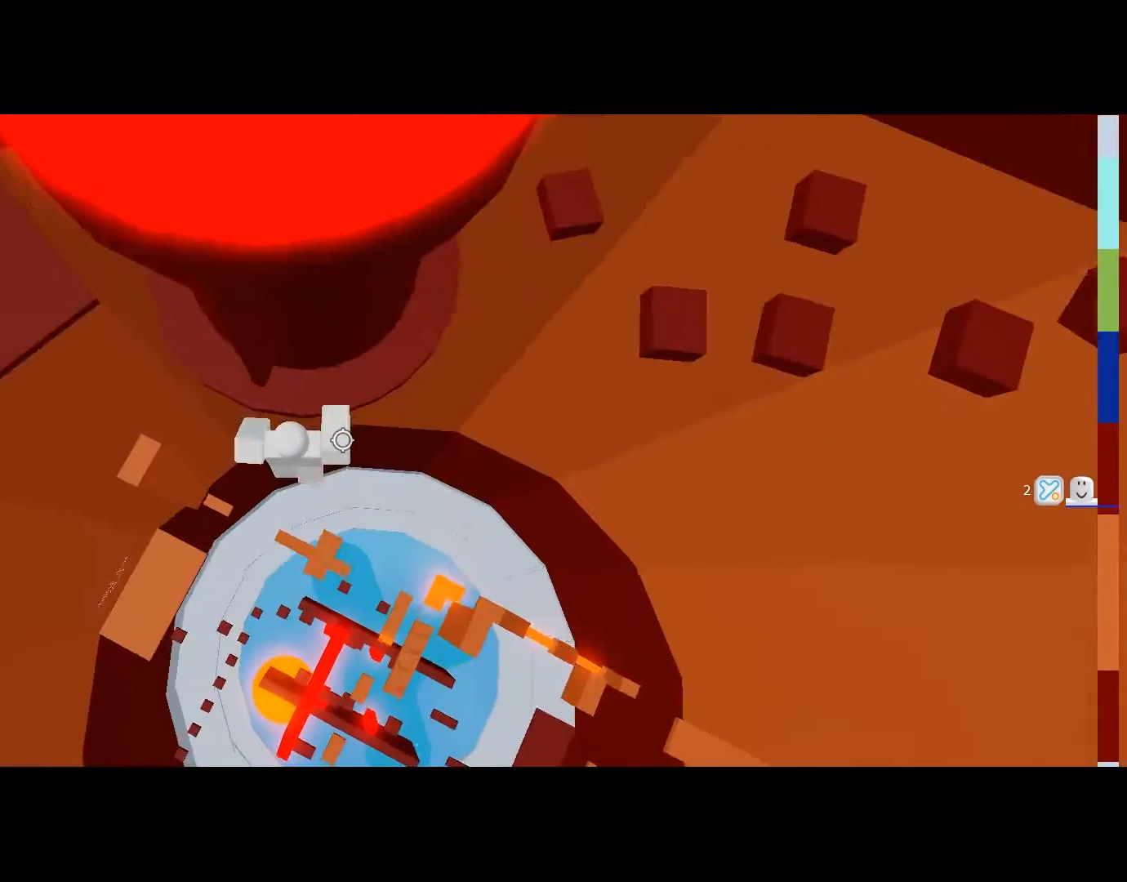
{"keys": ["d"], "mouse": [], "events": [[33, "mouse_right", "up"], [167, "d", "down"], [267, "w", "up"]]}
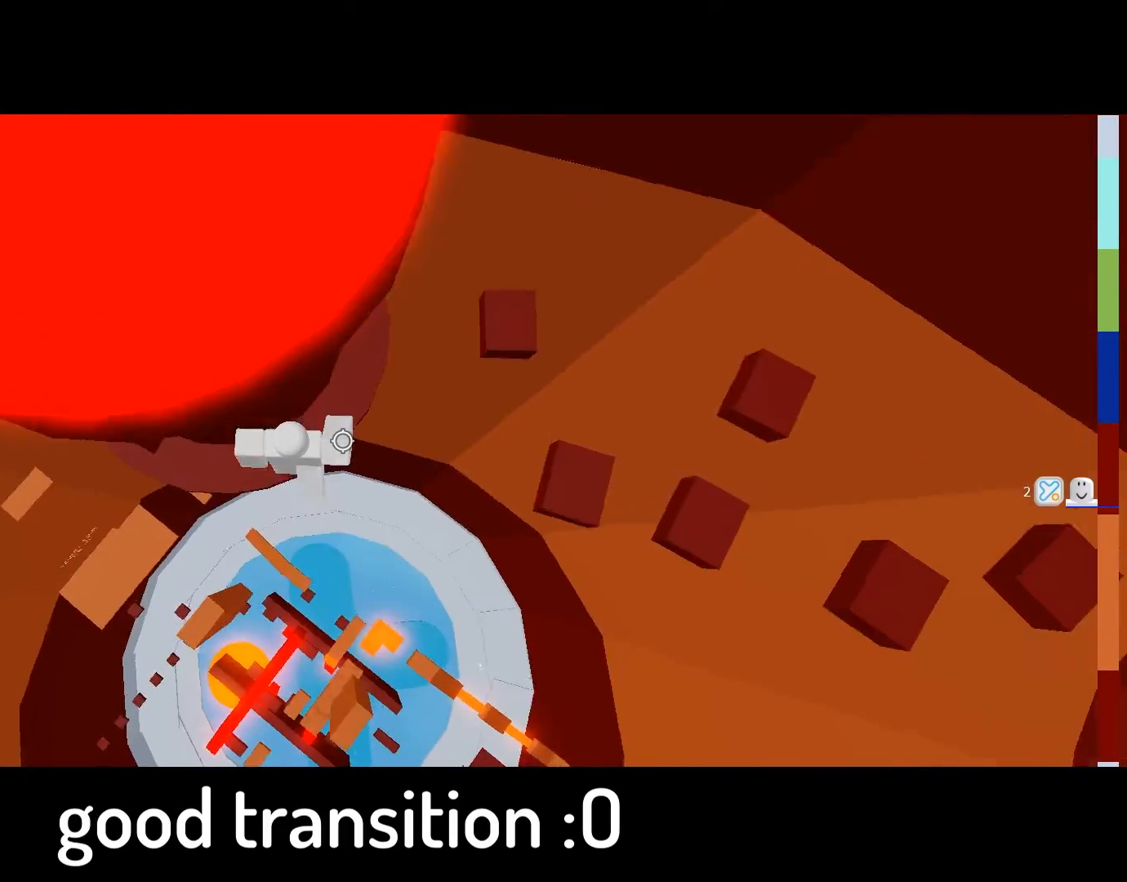
{"keys": ["d"], "mouse": [], "events": [[100, "space", "down"], [301, "space", "up"]]}
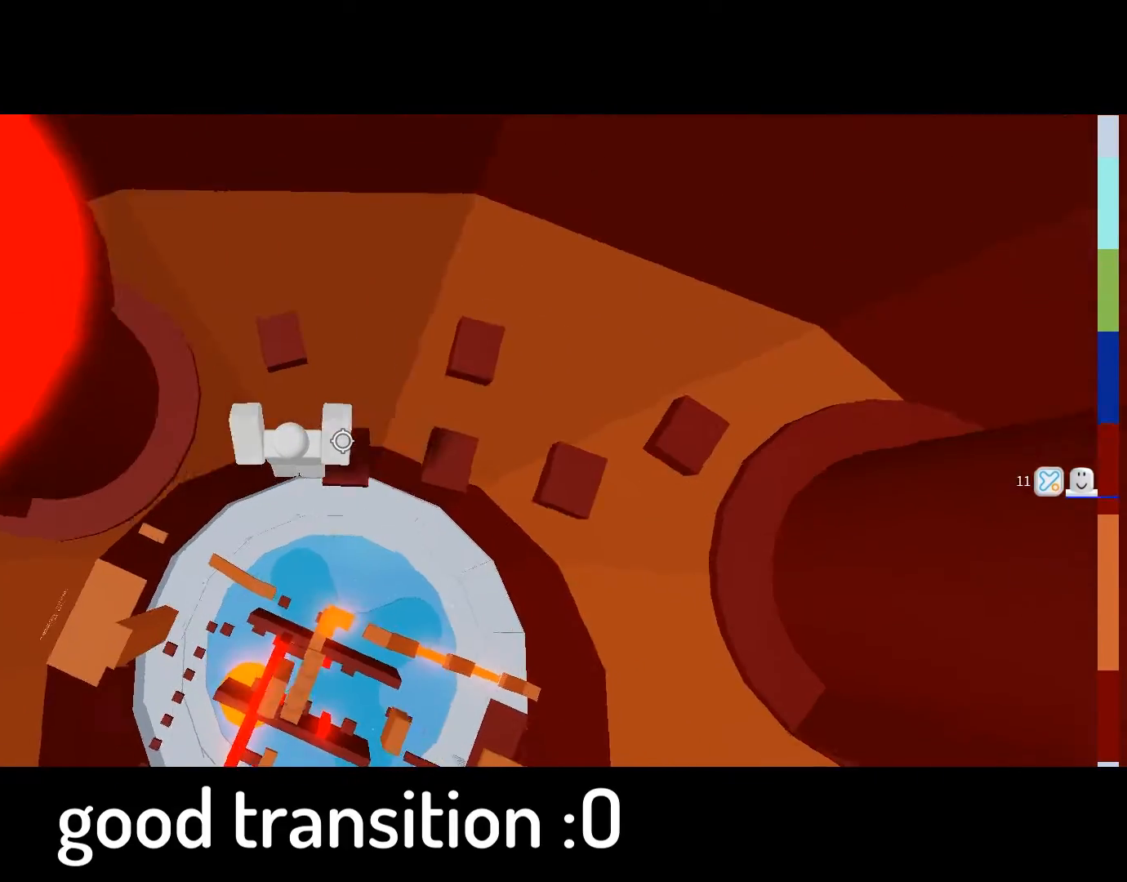
{"keys": ["d"], "mouse": [], "events": [[133, "space", "down"], [334, "space", "up"]]}
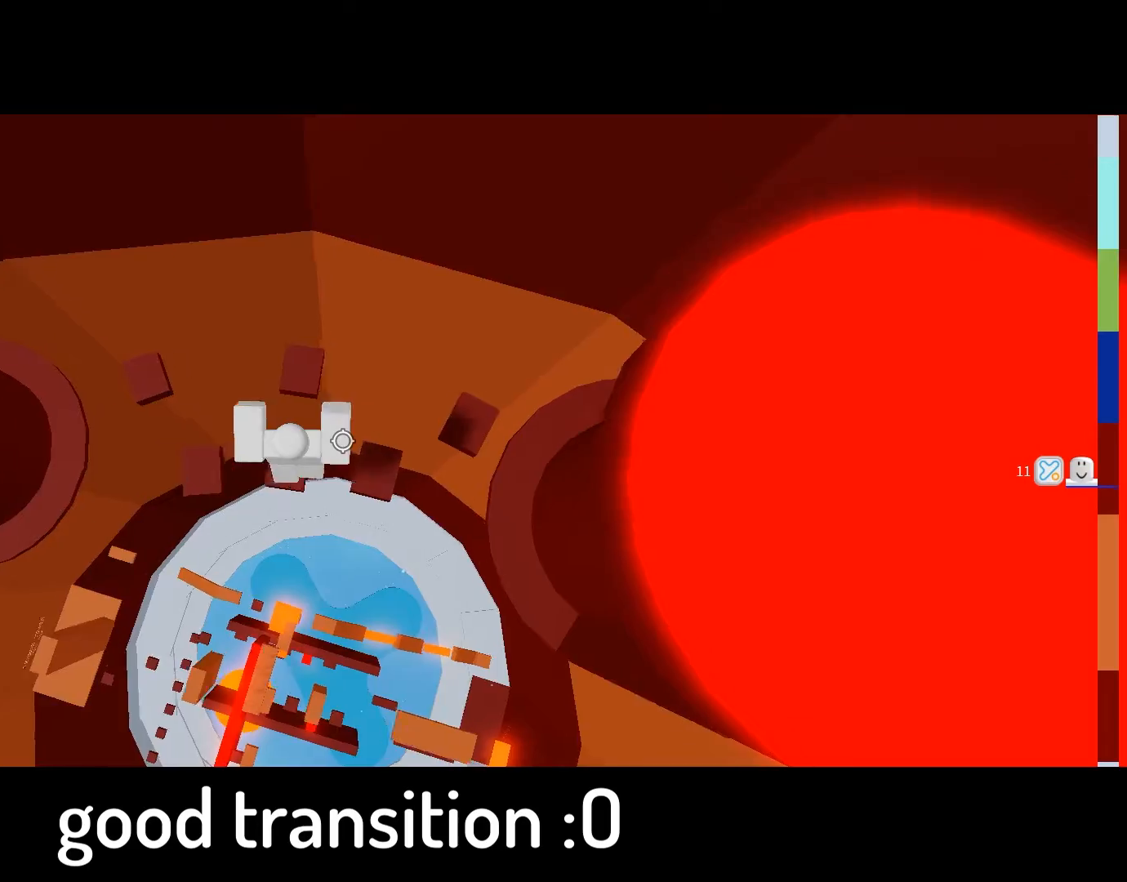
{"keys": ["d"], "mouse": [], "events": [[234, "space", "down"], [400, "space", "up"]]}
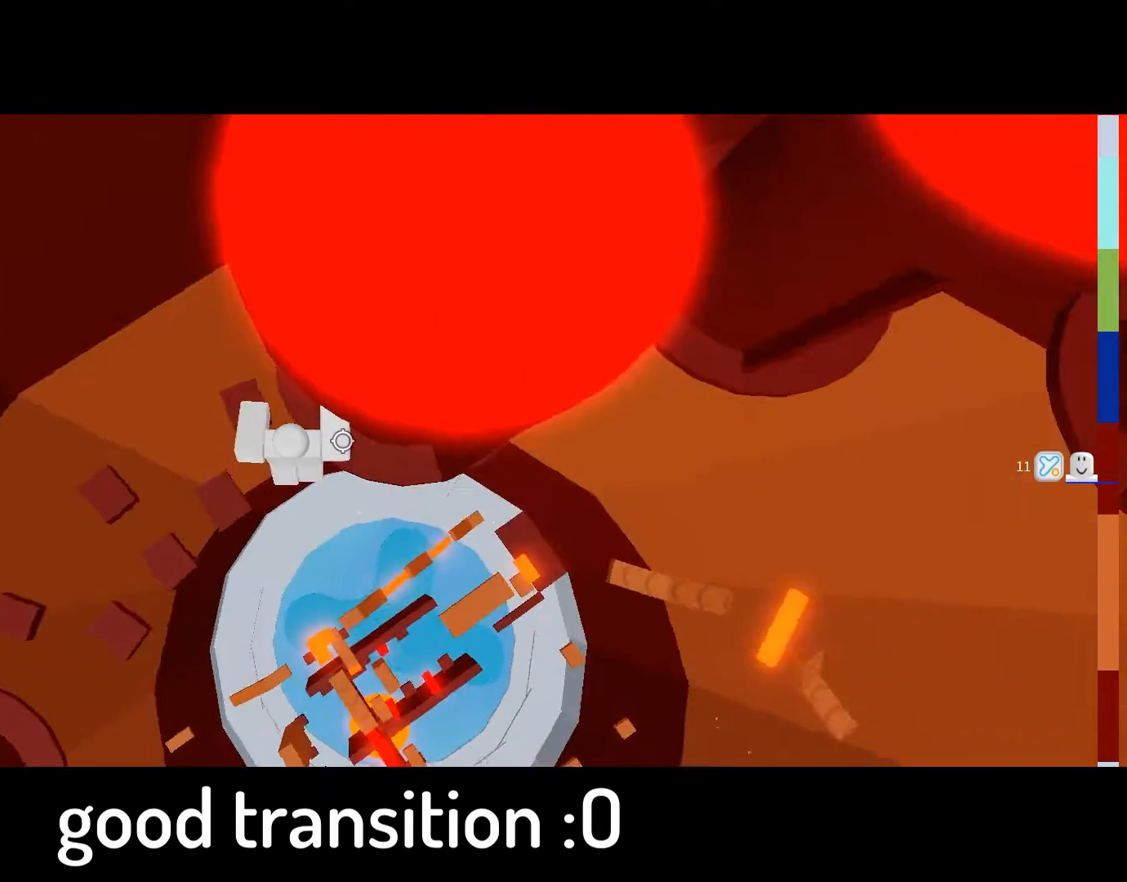
{"keys": ["d"], "mouse": [], "events": [[367, "space", "down"], [500, "space", "up"]]}
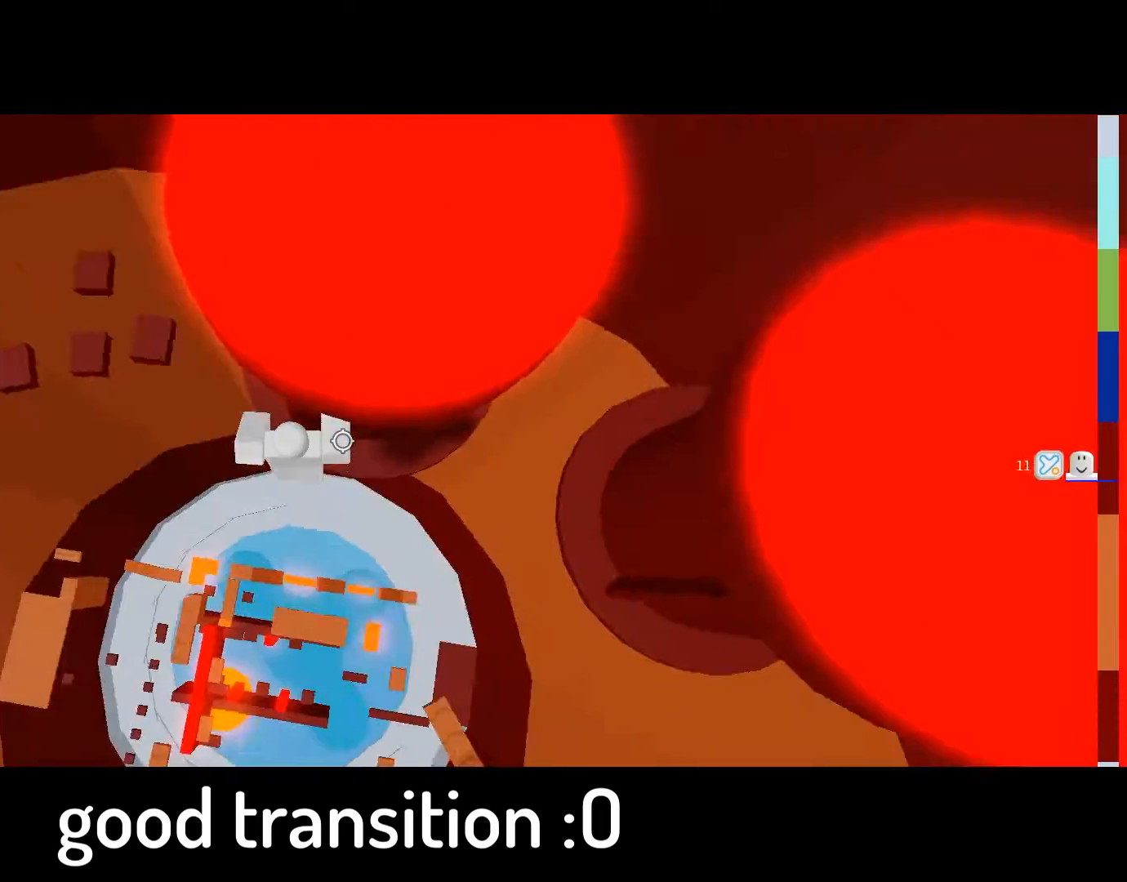
{"keys": ["d", "space"], "mouse": [], "events": [[467, "space", "down"]]}
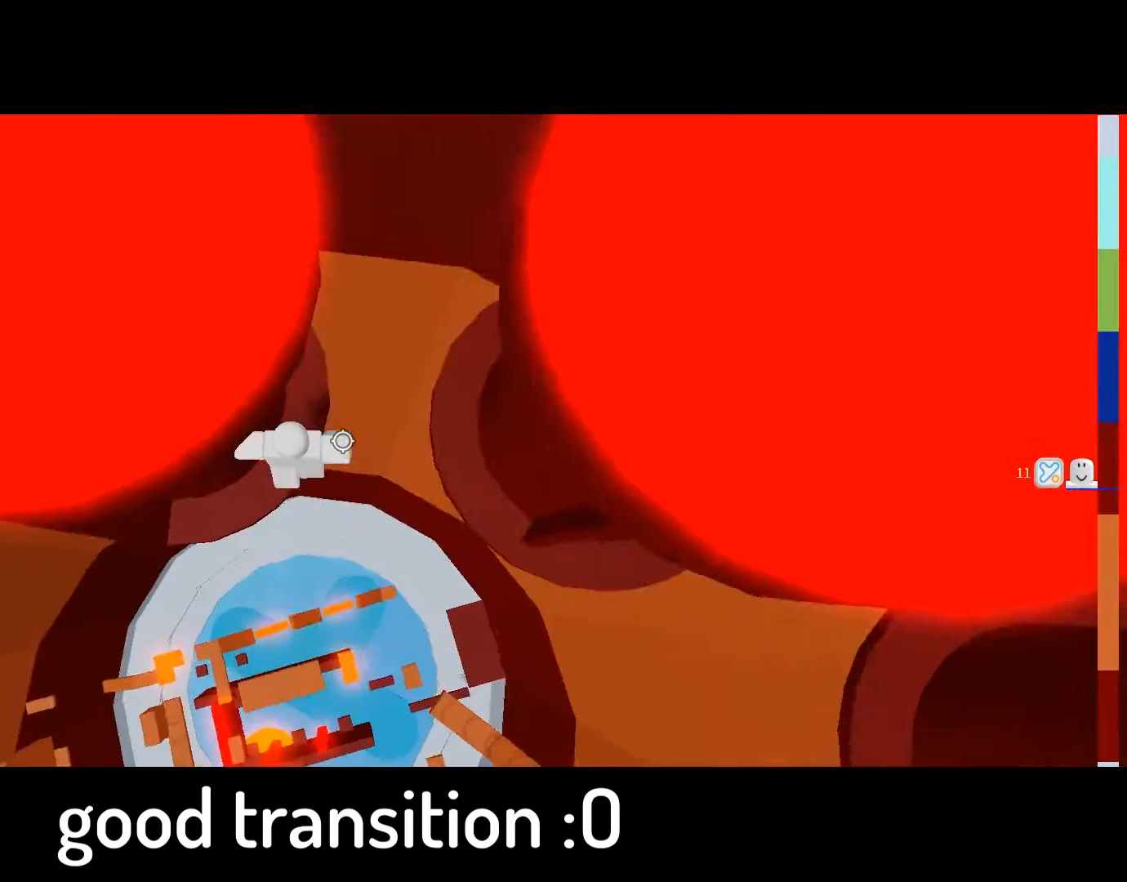
{"keys": ["d"], "mouse": [], "events": [[166, "space", "up"]]}
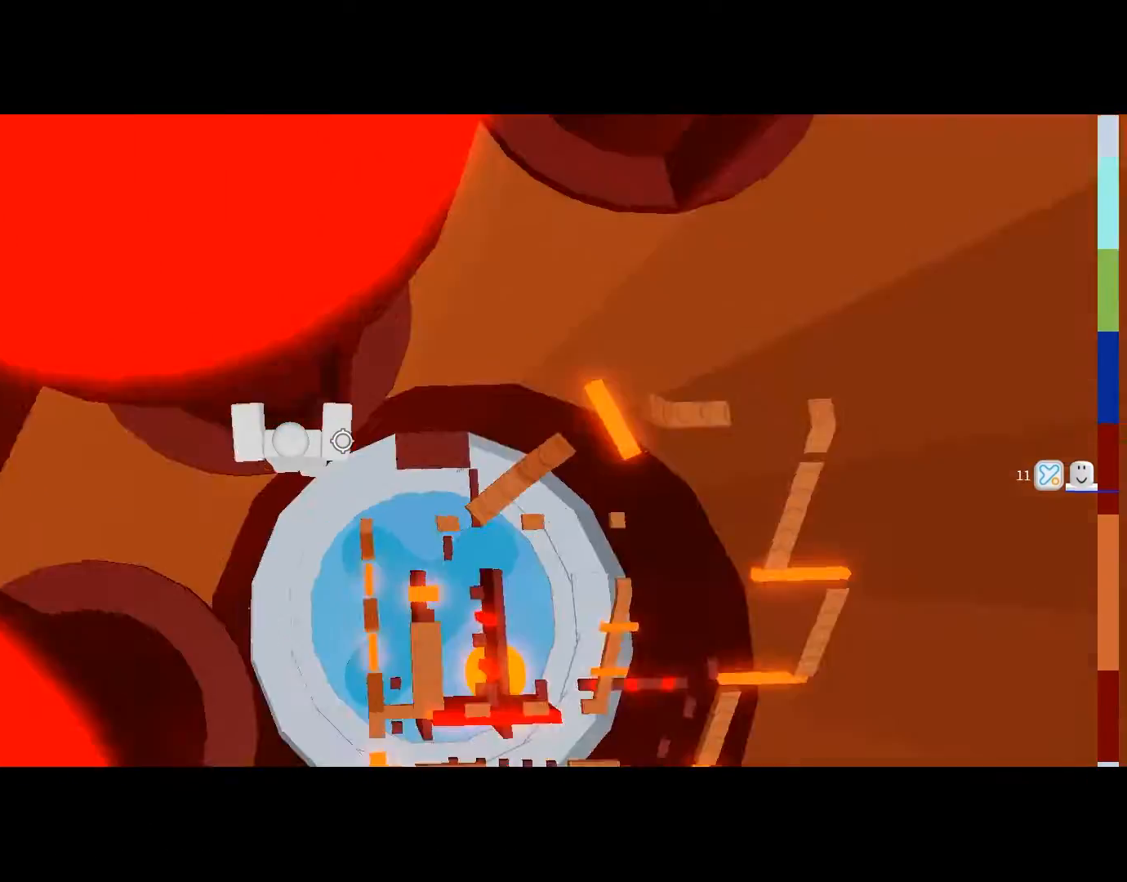
{"keys": ["d"], "mouse": [], "events": [[67, "space", "down"], [234, "space", "up"]]}
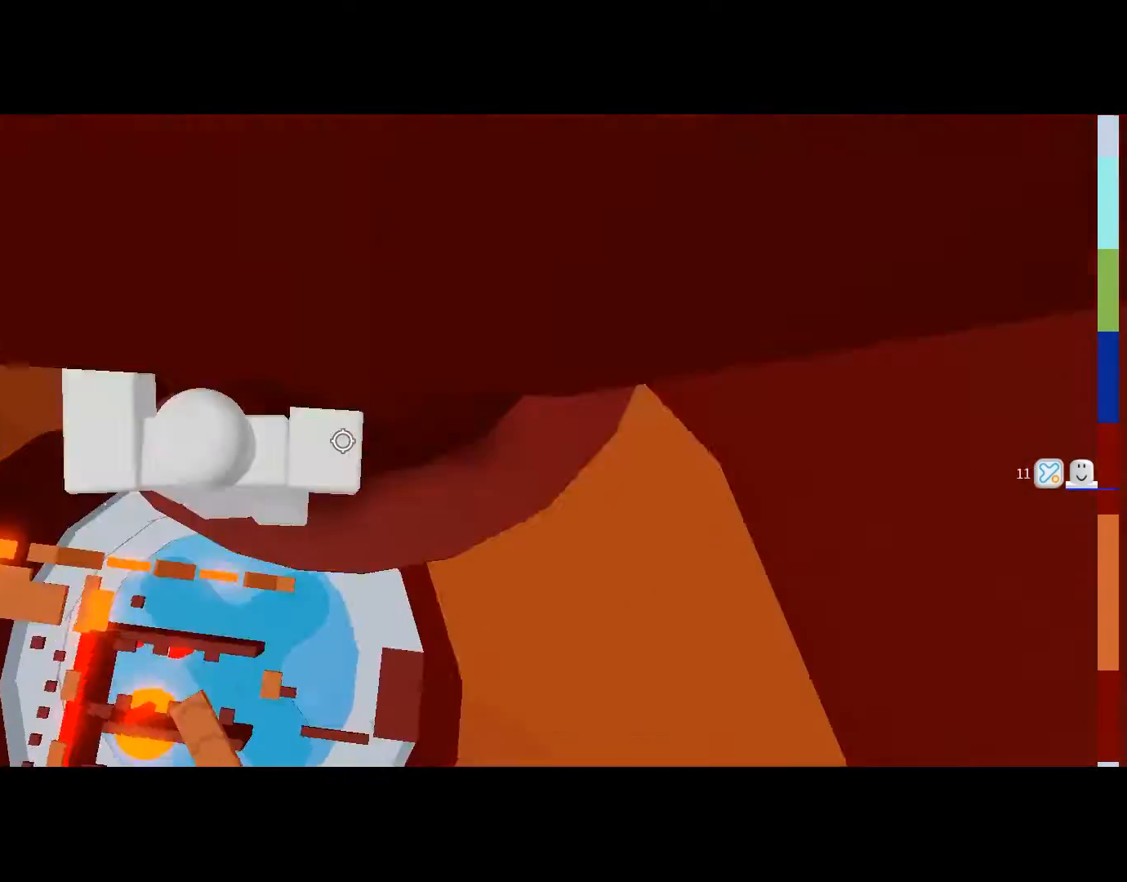
{"keys": ["d"], "mouse": [], "events": [[200, "space", "down"], [400, "space", "up"]]}
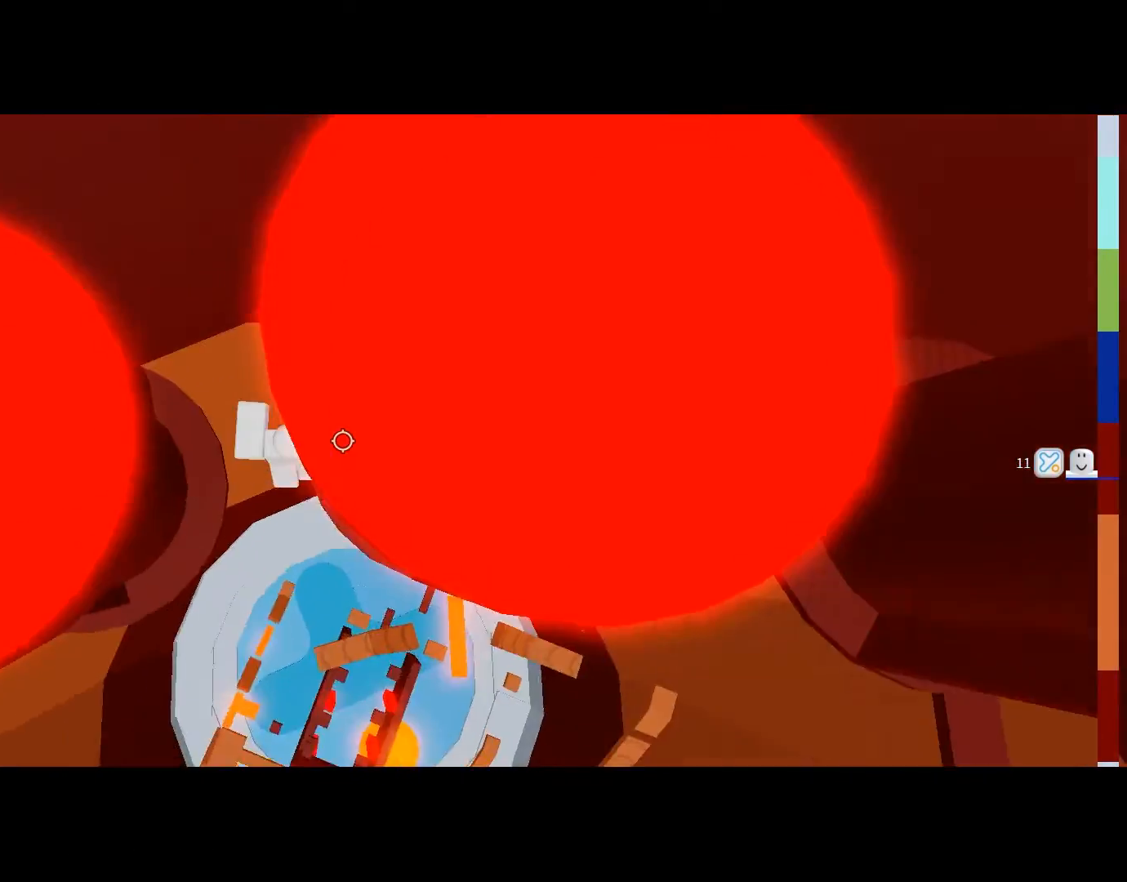
{"keys": ["d", "space"], "mouse": [], "events": [[400, "space", "down"]]}
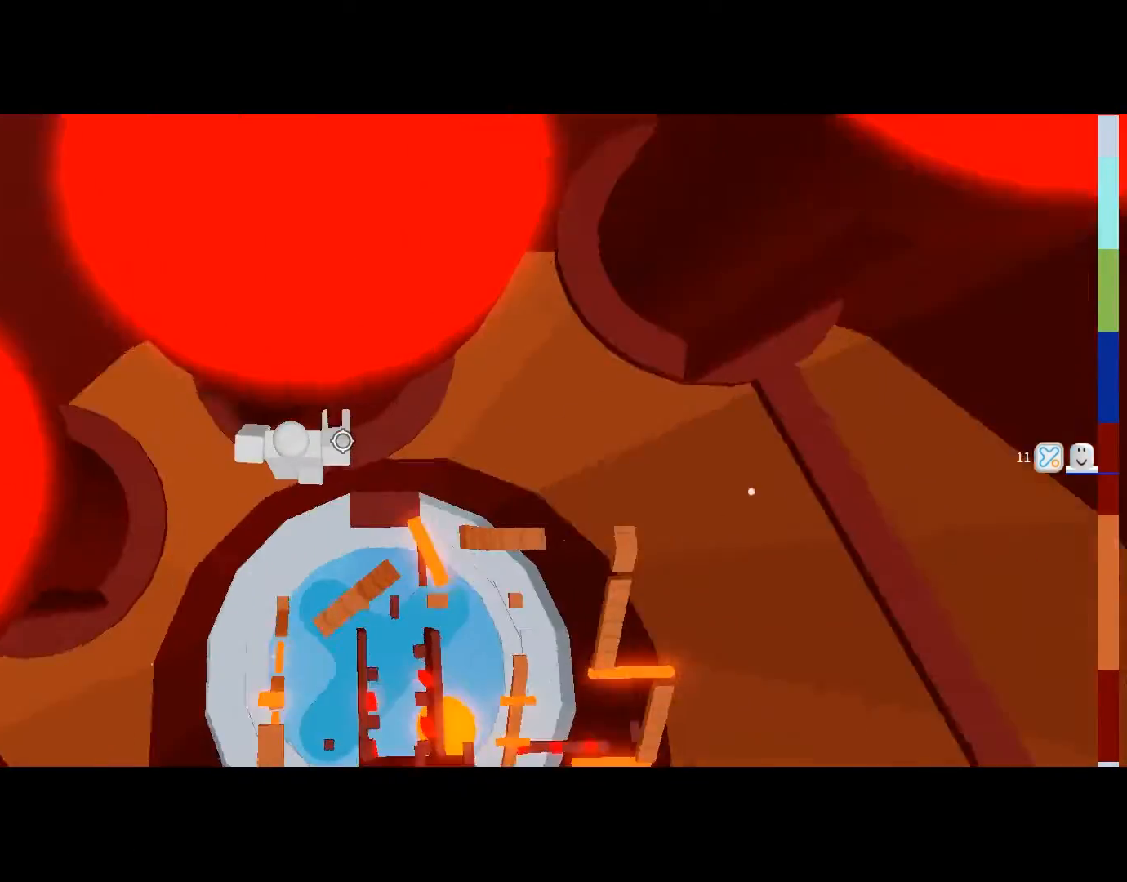
{"keys": ["d"], "mouse": [], "events": [[33, "space", "up"]]}
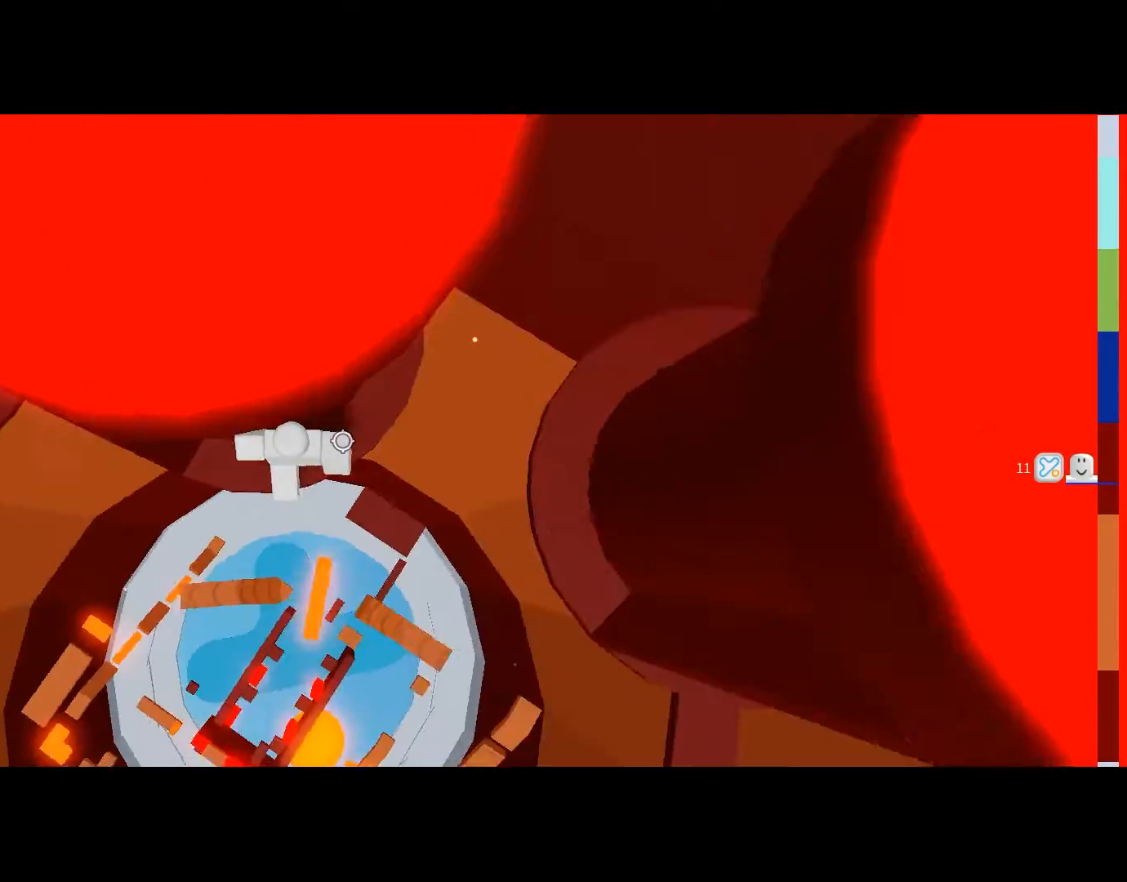
{"keys": ["d"], "mouse": [], "events": [[167, "space", "down"], [300, "space", "up"]]}
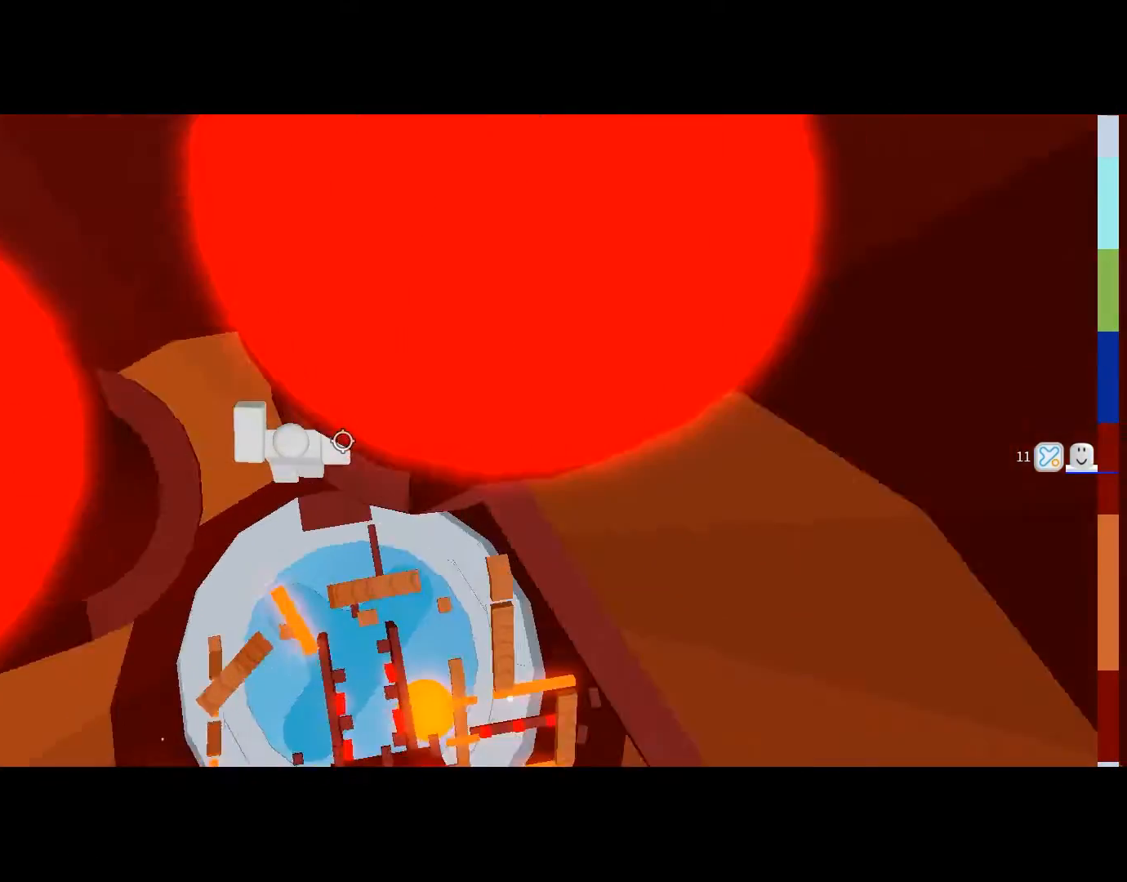
{"keys": ["d"], "mouse": [], "events": [[300, "space", "down"], [433, "space", "up"]]}
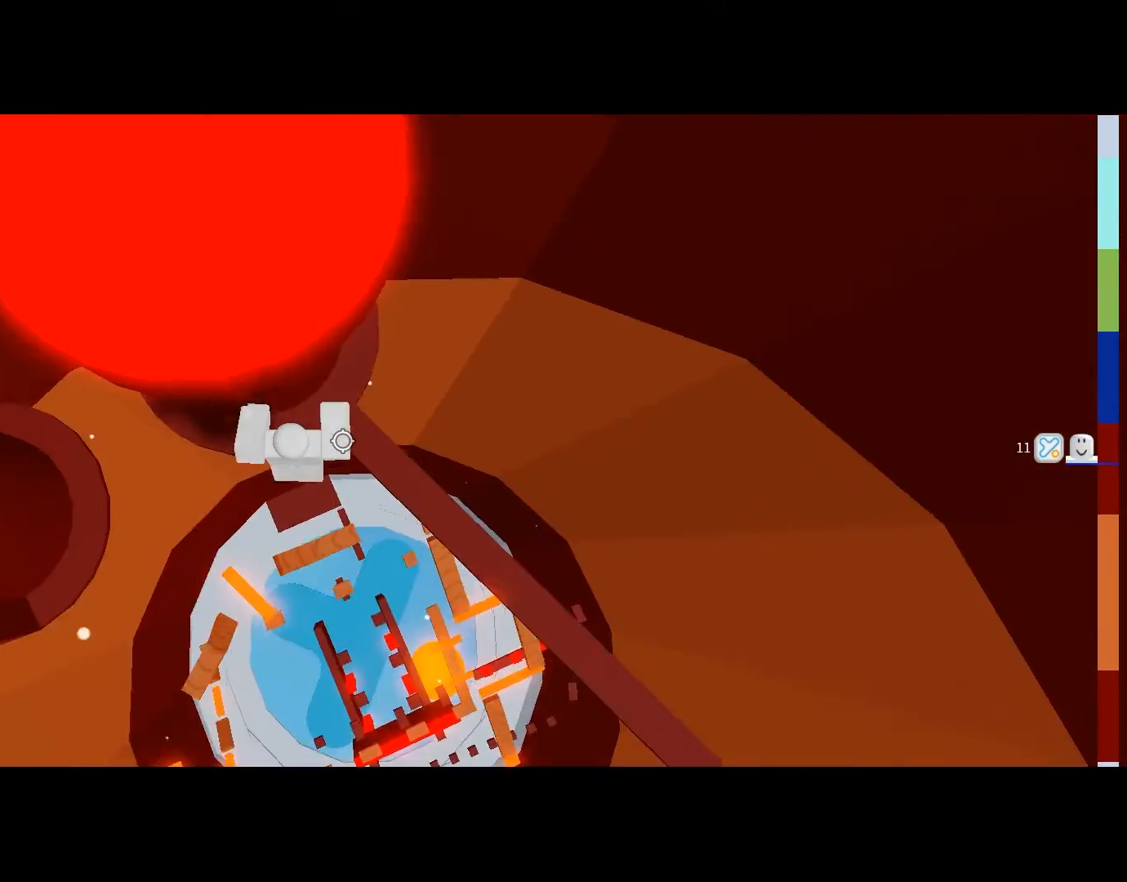
{"keys": ["space", "w"], "mouse": [], "events": [[367, "w", "down"], [400, "d", "up"], [467, "space", "down"]]}
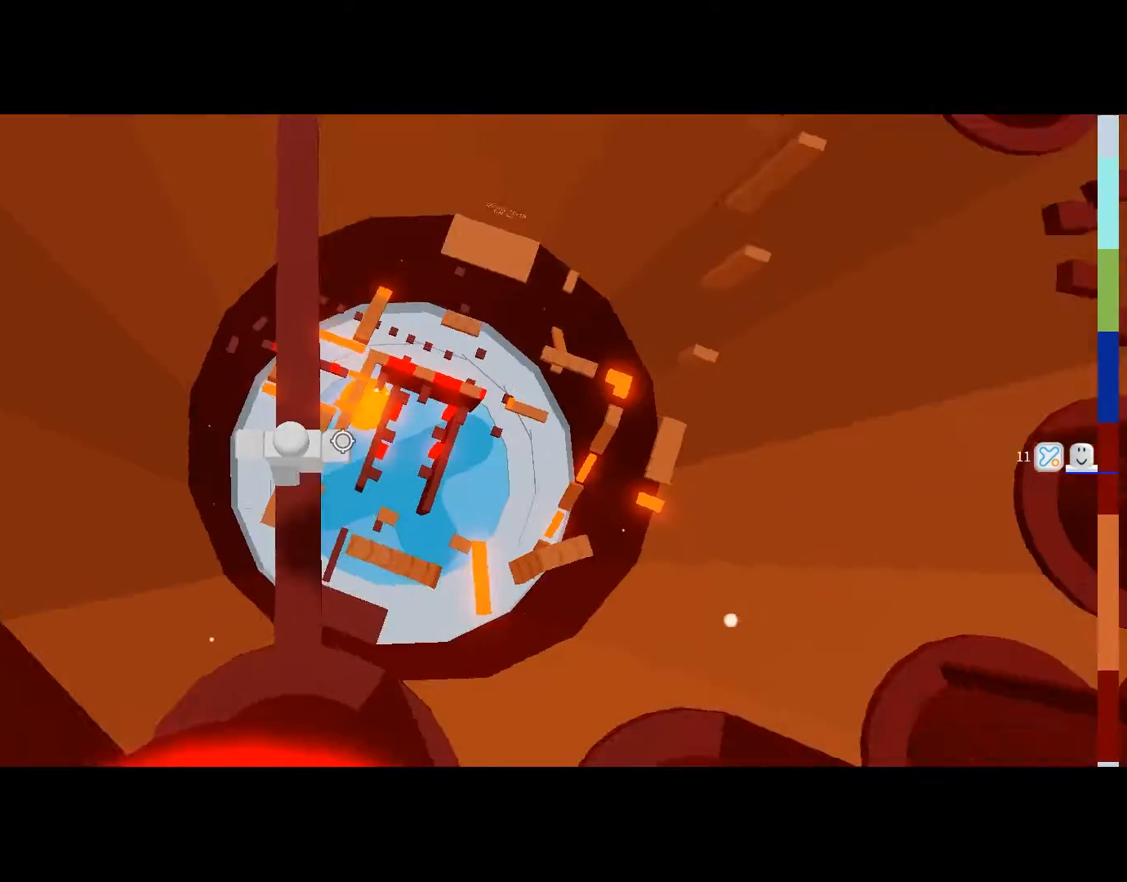
{"keys": ["w"], "mouse": [], "events": [[133, "space", "up"]]}
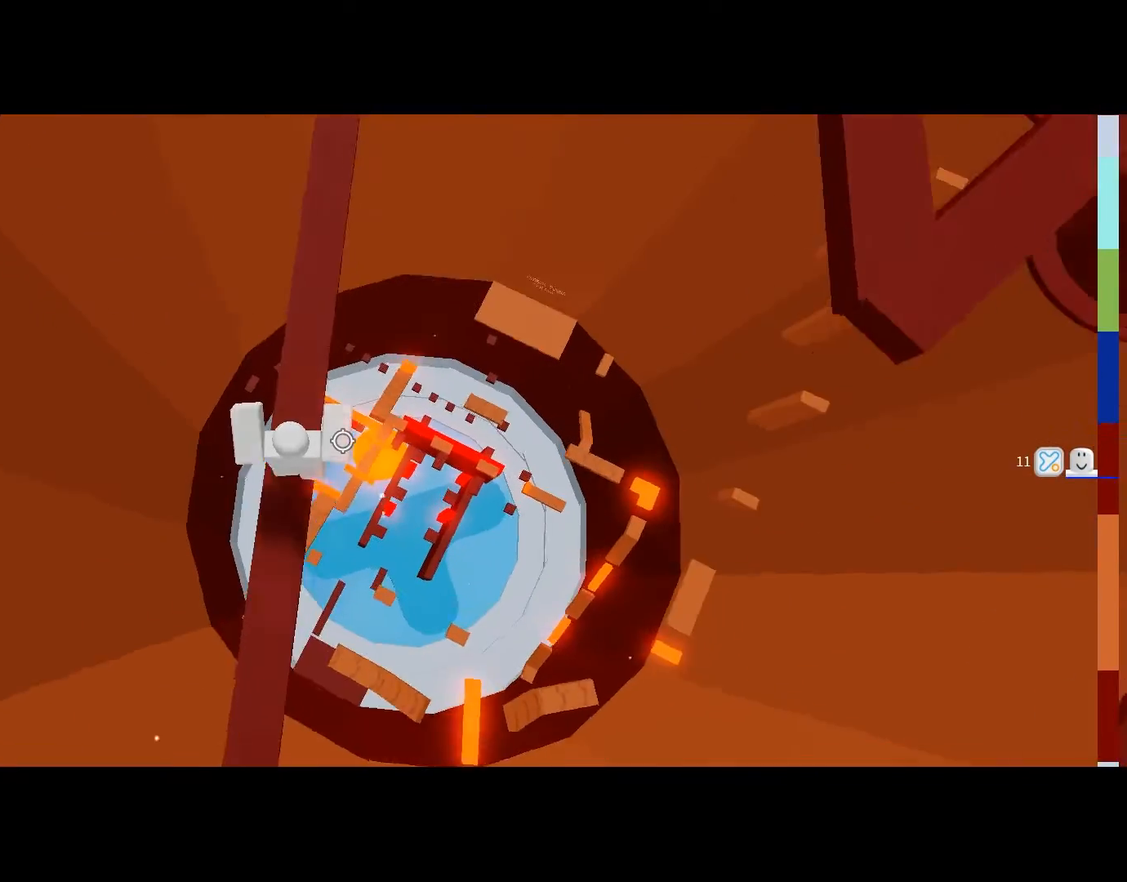
{"keys": ["w"], "mouse": [], "events": [[67, "space", "down"], [167, "shift", "down"], [267, "space", "up"], [300, "shift", "up"]]}
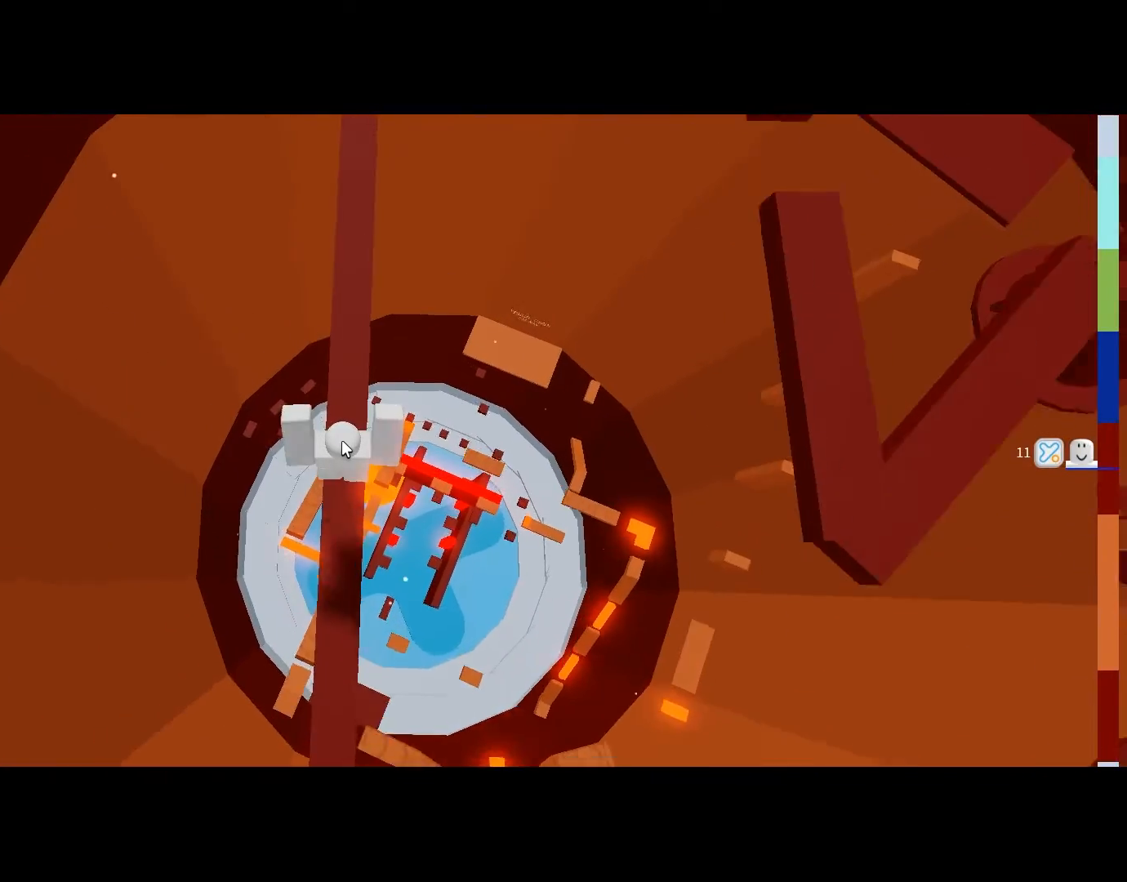
{"keys": ["w"], "mouse": [], "events": [[133, "shift", "down"], [166, "space", "down"], [266, "shift", "up"], [333, "space", "up"]]}
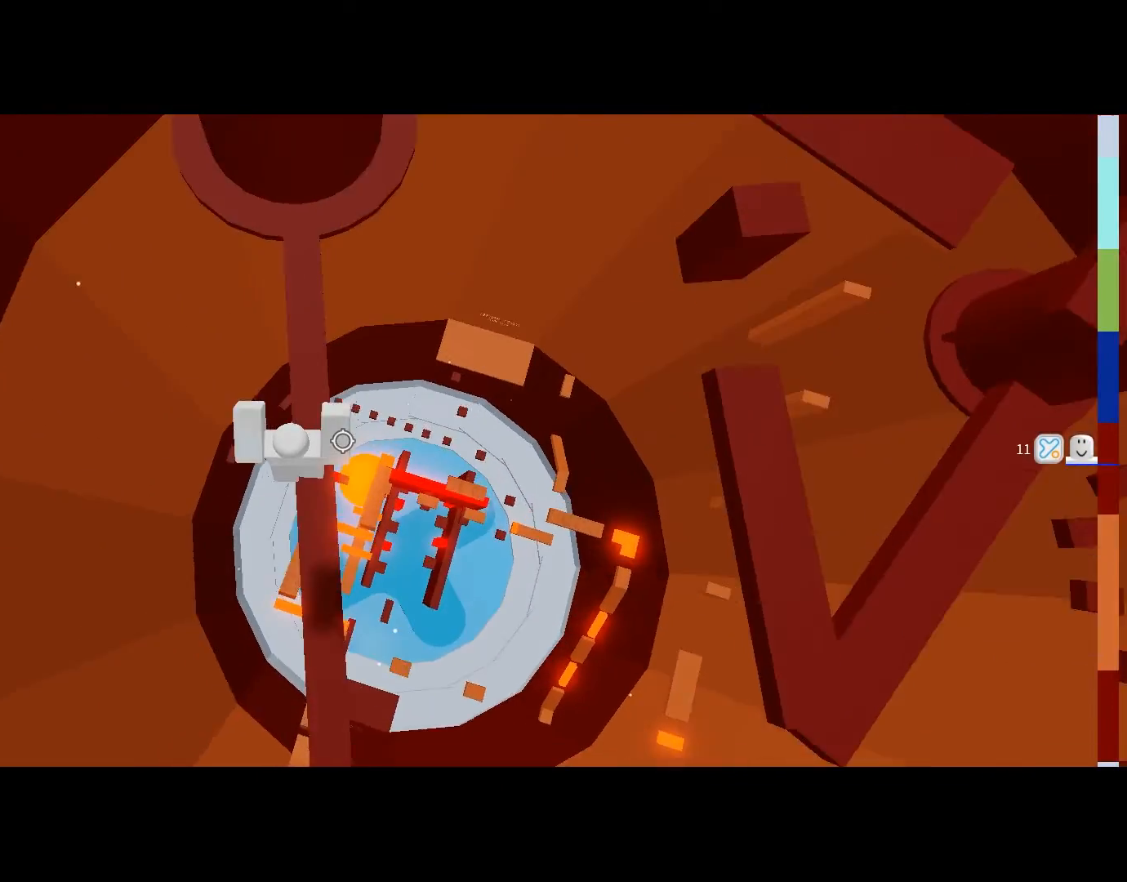
{"keys": ["w"], "mouse": ["right"], "events": [[300, "shift", "down"], [367, "mouse_right", "down"], [367, "shift", "up"]]}